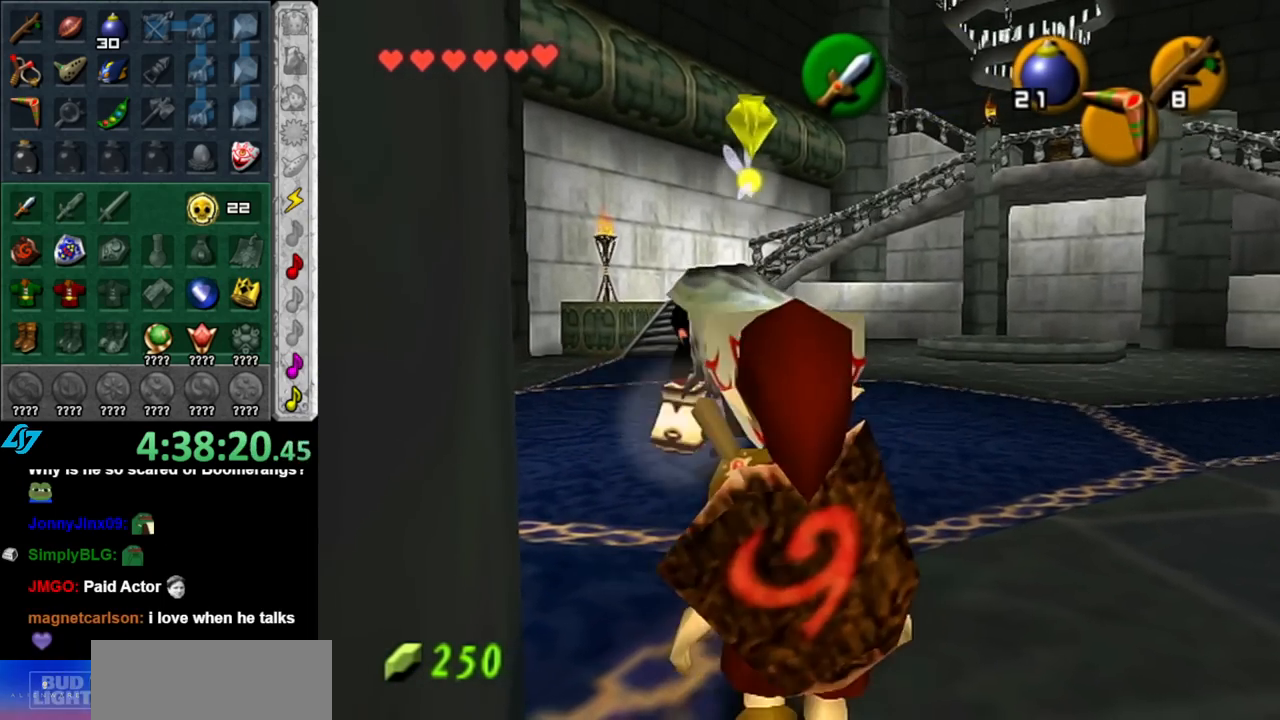
Gameplay with a controller (Nintendo layout); each line is a JSON object with the inputs held at the frame after it. "events" lists button and stick changes between this image and that frame as [ms after this image, input, new state], when the widget could be followed in between. Not read: L3 R3.
{"buttons": ["L1"], "left_stick": "center", "right_stick": "center", "events": [[217, "left_stick", "down-left"], [350, "L1", "down"], [367, "left_stick", "center"]]}
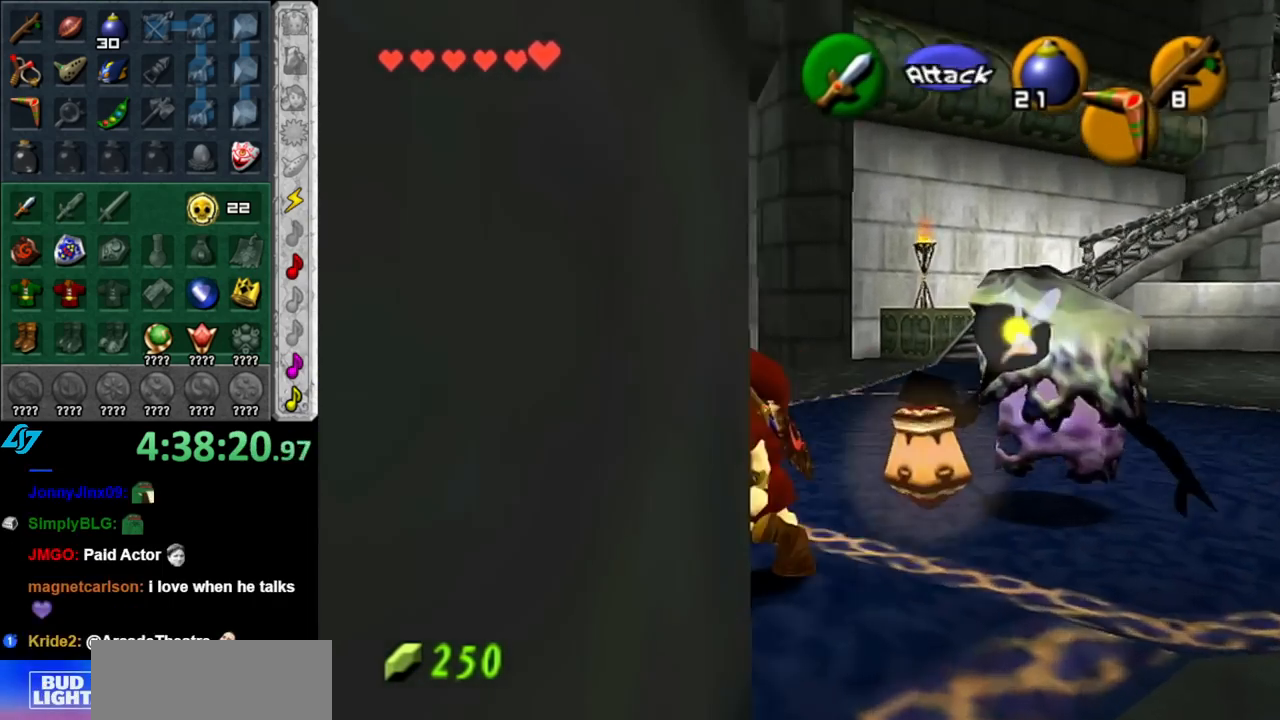
{"buttons": [], "left_stick": "down", "right_stick": "center", "events": [[33, "L1", "up"], [217, "left_stick", "down"]]}
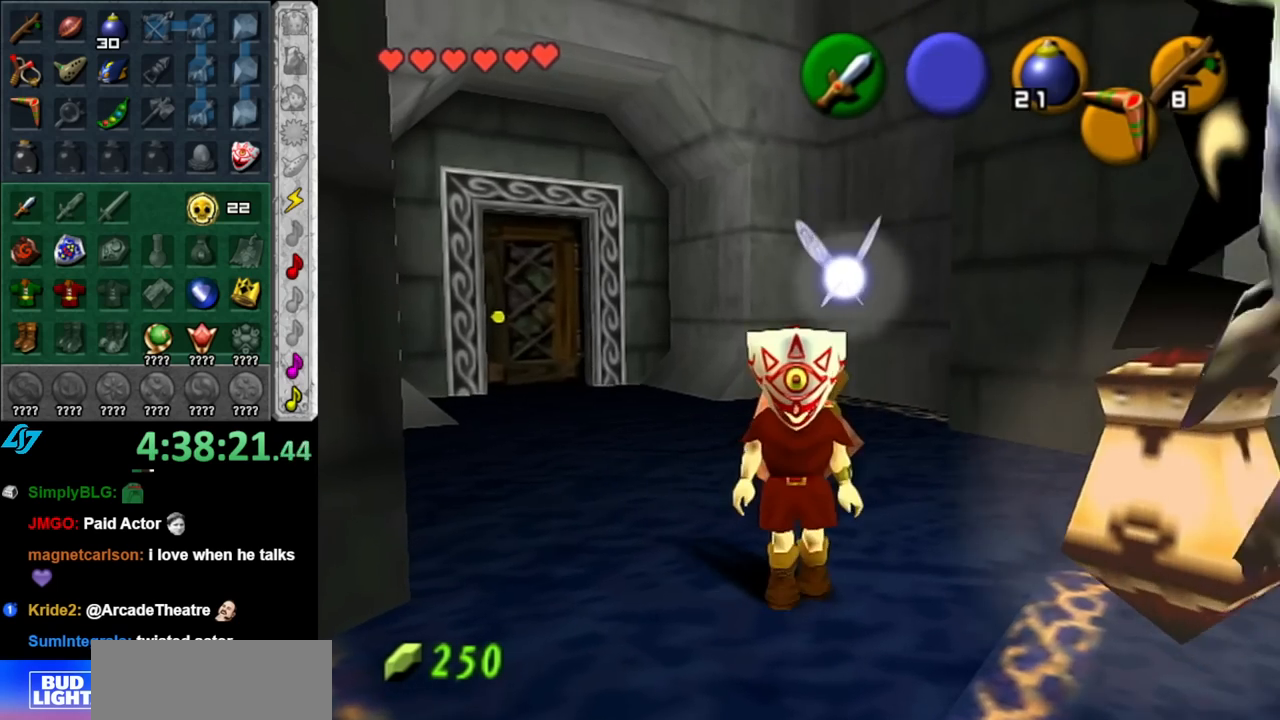
{"buttons": [], "left_stick": "down-right", "right_stick": "center", "events": [[250, "left_stick", "down-right"]]}
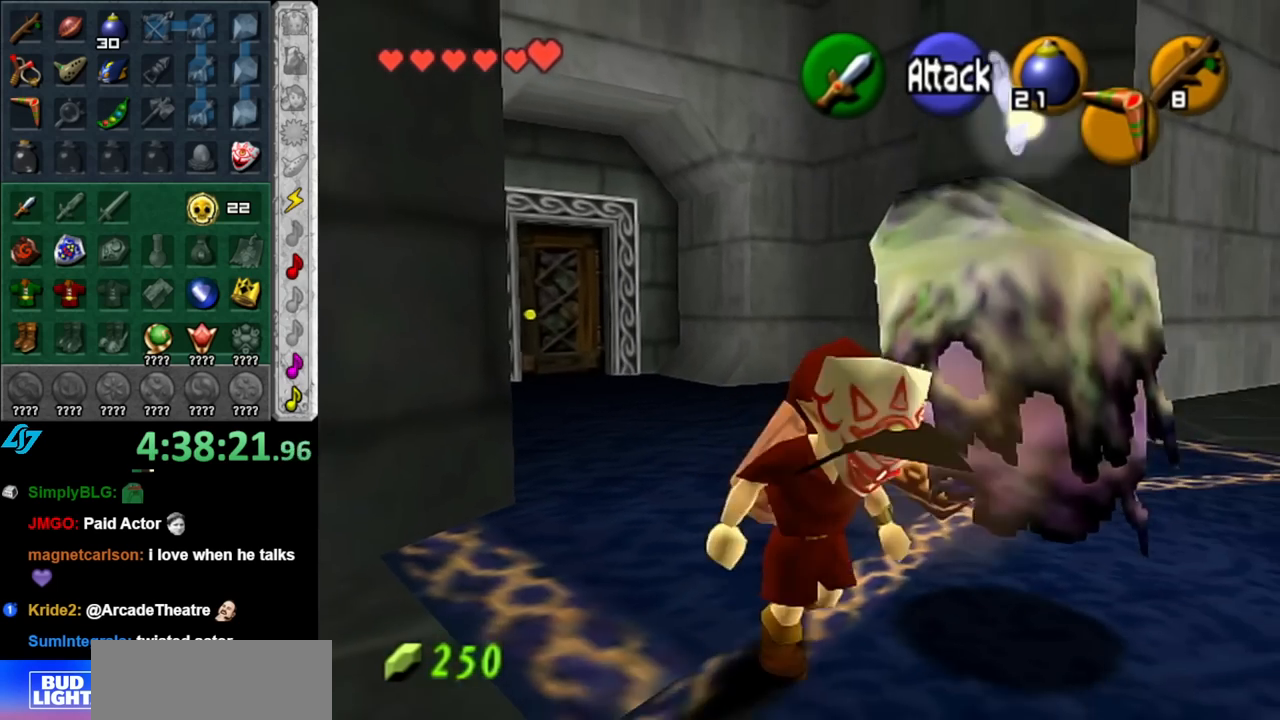
{"buttons": ["A"], "left_stick": "down-left", "right_stick": "center", "events": [[67, "left_stick", "down"], [183, "left_stick", "down-left"], [400, "A", "down"]]}
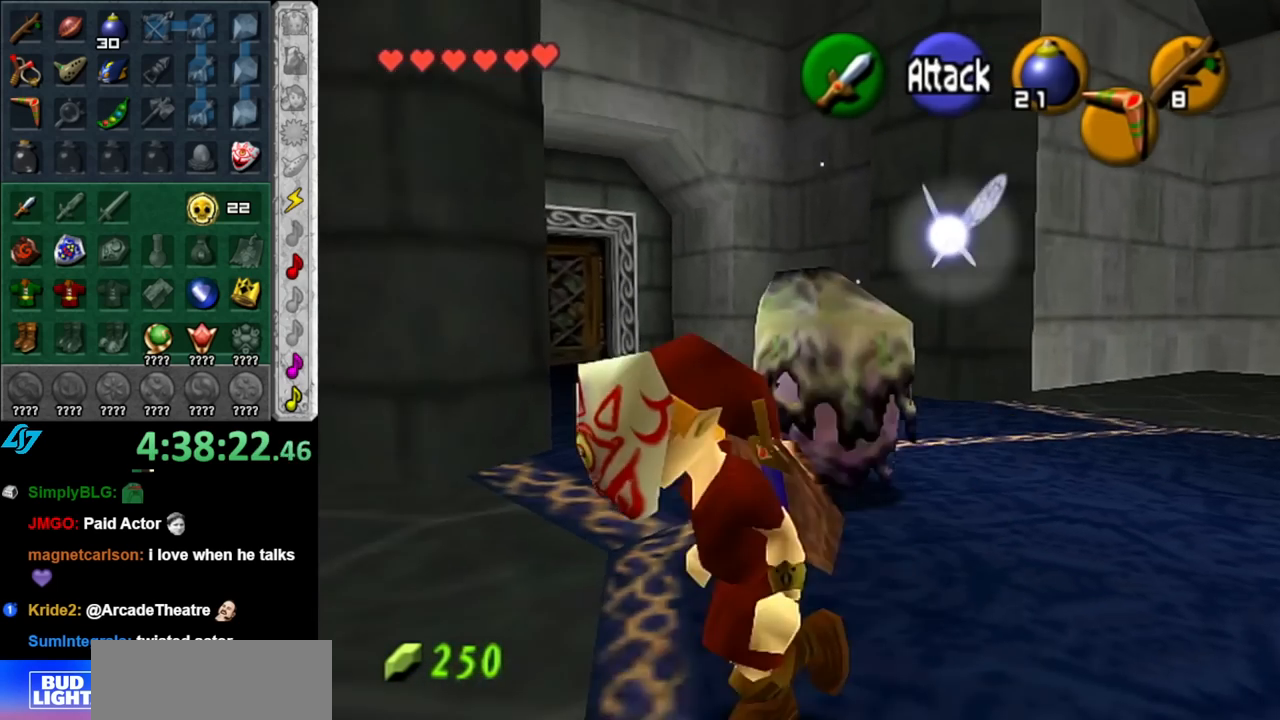
{"buttons": [], "left_stick": "up", "right_stick": "center", "events": [[33, "A", "up"], [33, "L1", "down"], [117, "left_stick", "up"], [250, "L1", "up"]]}
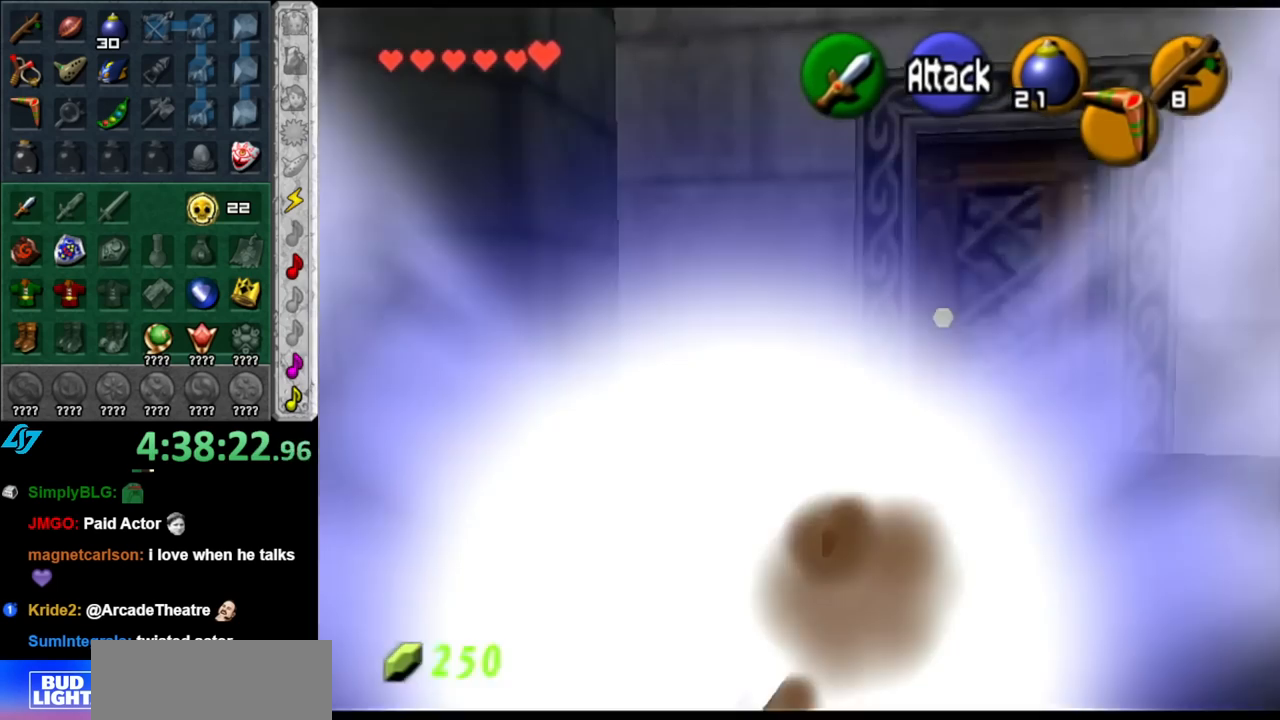
{"buttons": [], "left_stick": "up-right", "right_stick": "center", "events": [[100, "left_stick", "up-right"]]}
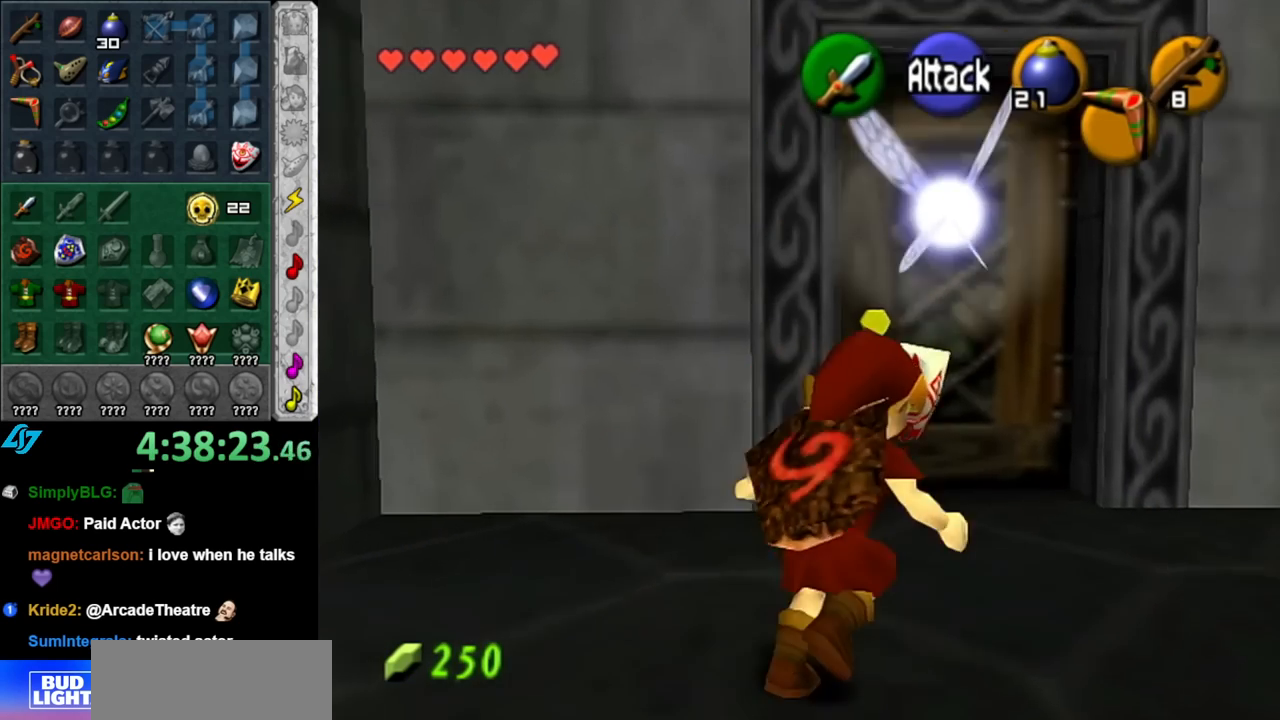
{"buttons": ["A"], "left_stick": "center", "right_stick": "center", "events": [[33, "left_stick", "up"], [250, "left_stick", "center"], [283, "A", "down"], [367, "A", "up"], [433, "A", "down"]]}
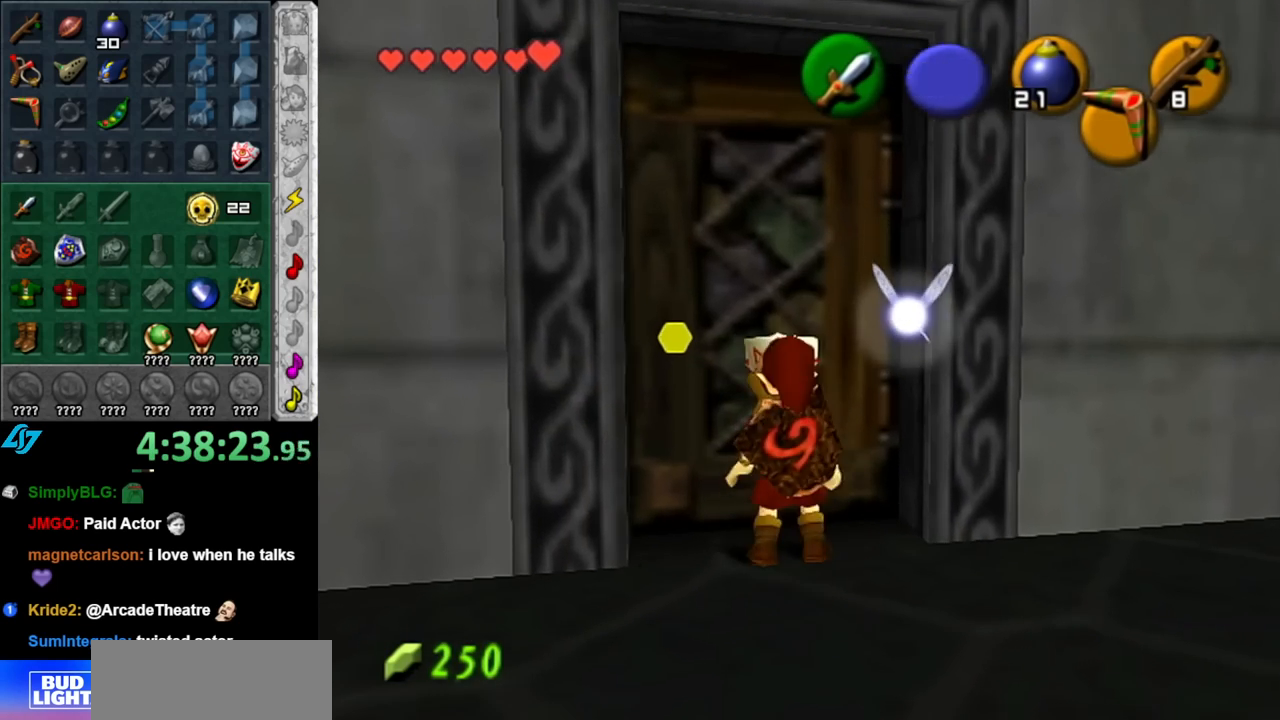
{"buttons": [], "left_stick": "center", "right_stick": "center", "events": [[33, "A", "up"], [100, "A", "down"], [150, "A", "up"]]}
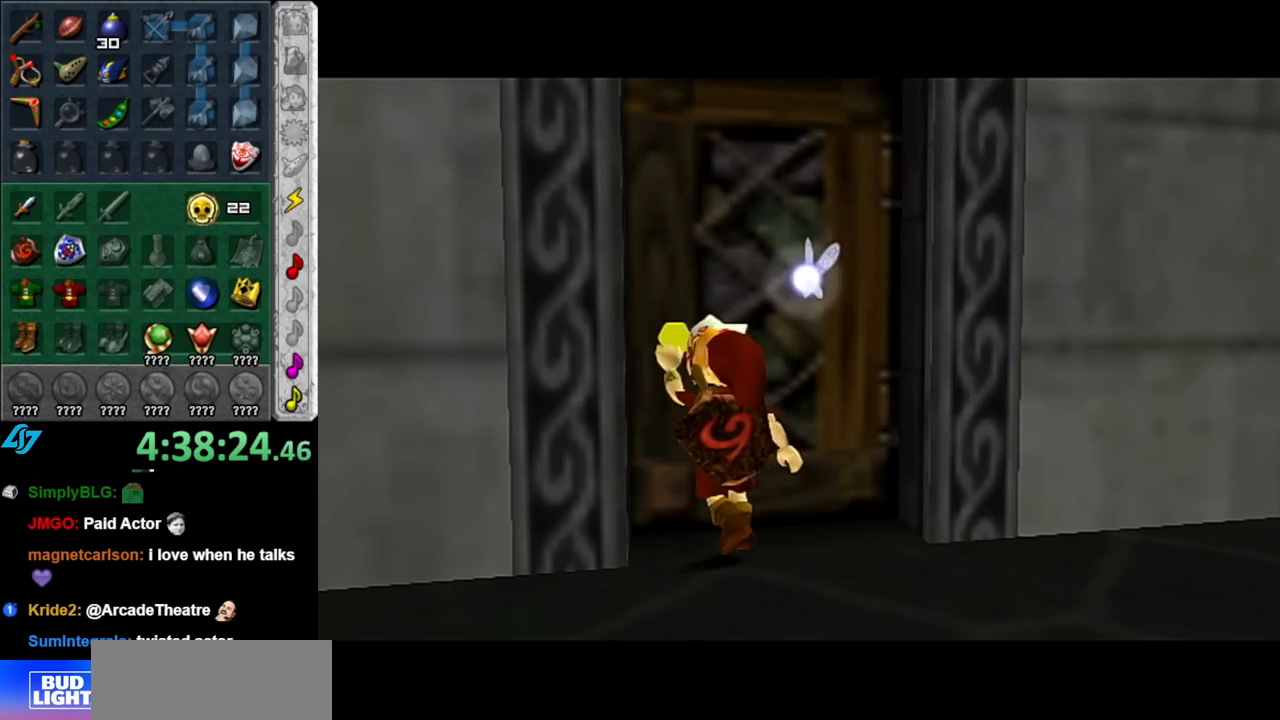
{"buttons": [], "left_stick": "center", "right_stick": "center", "events": []}
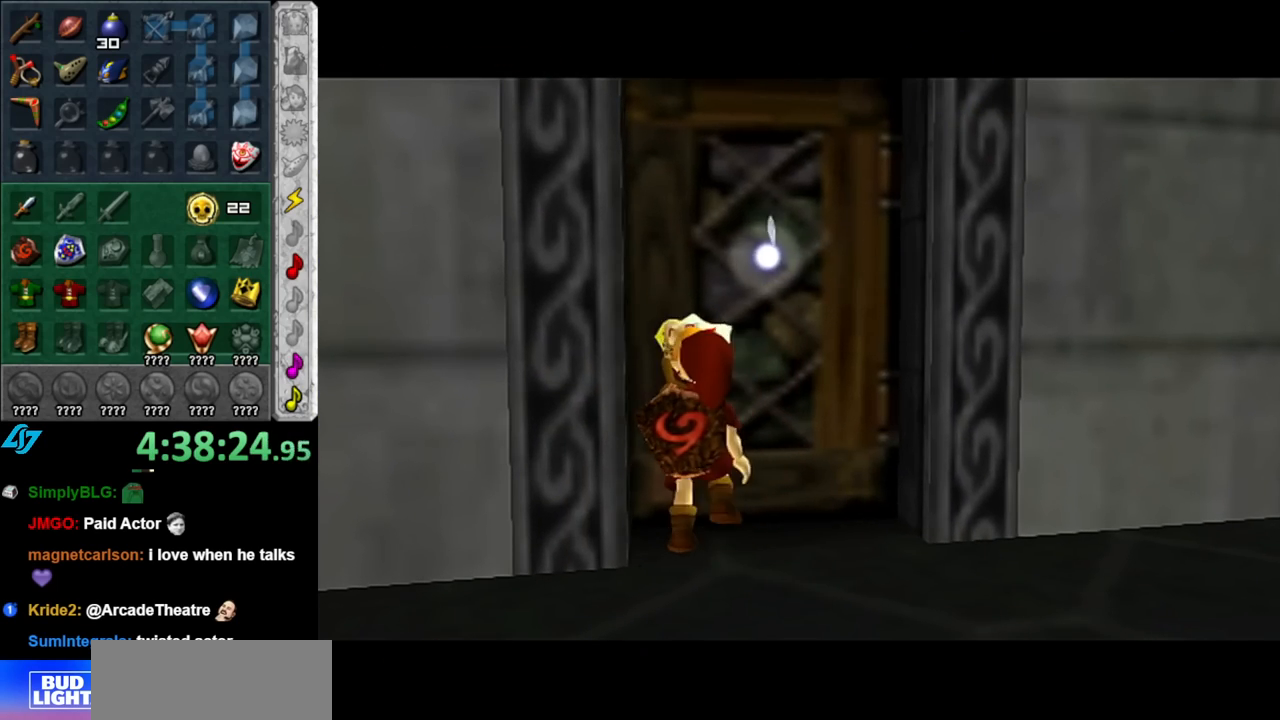
{"buttons": [], "left_stick": "center", "right_stick": "center", "events": []}
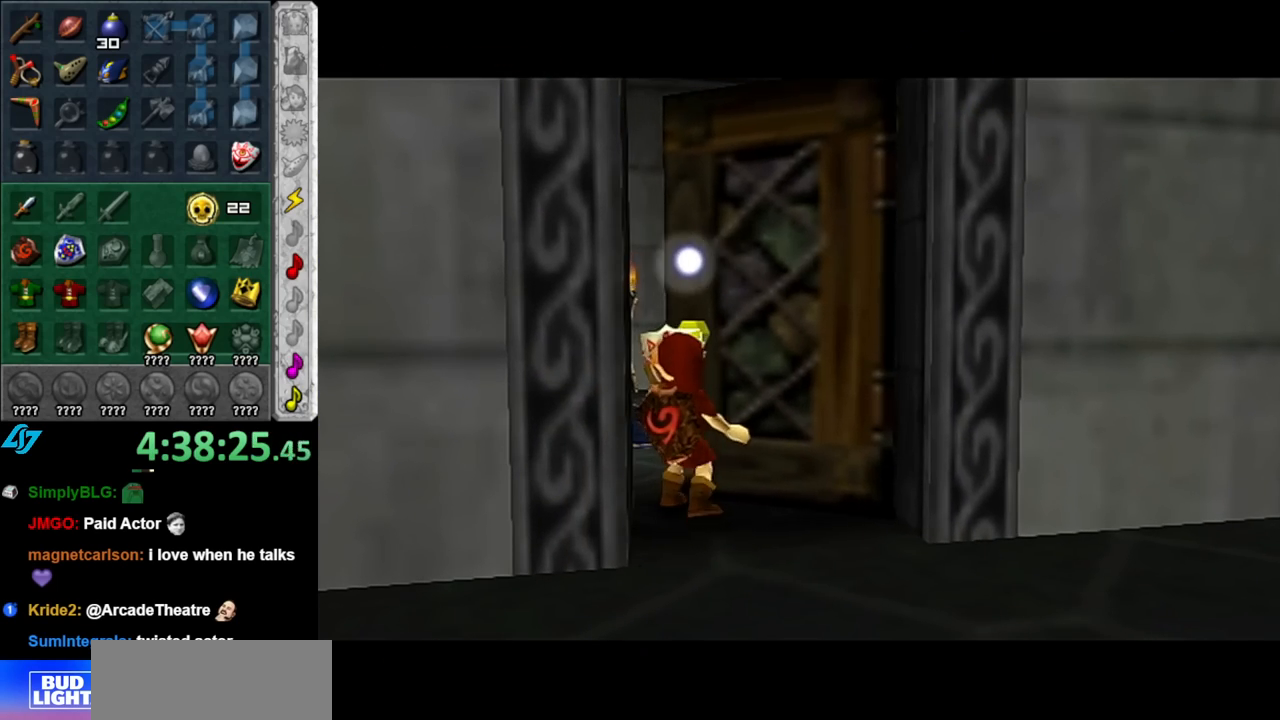
{"buttons": [], "left_stick": "center", "right_stick": "center", "events": []}
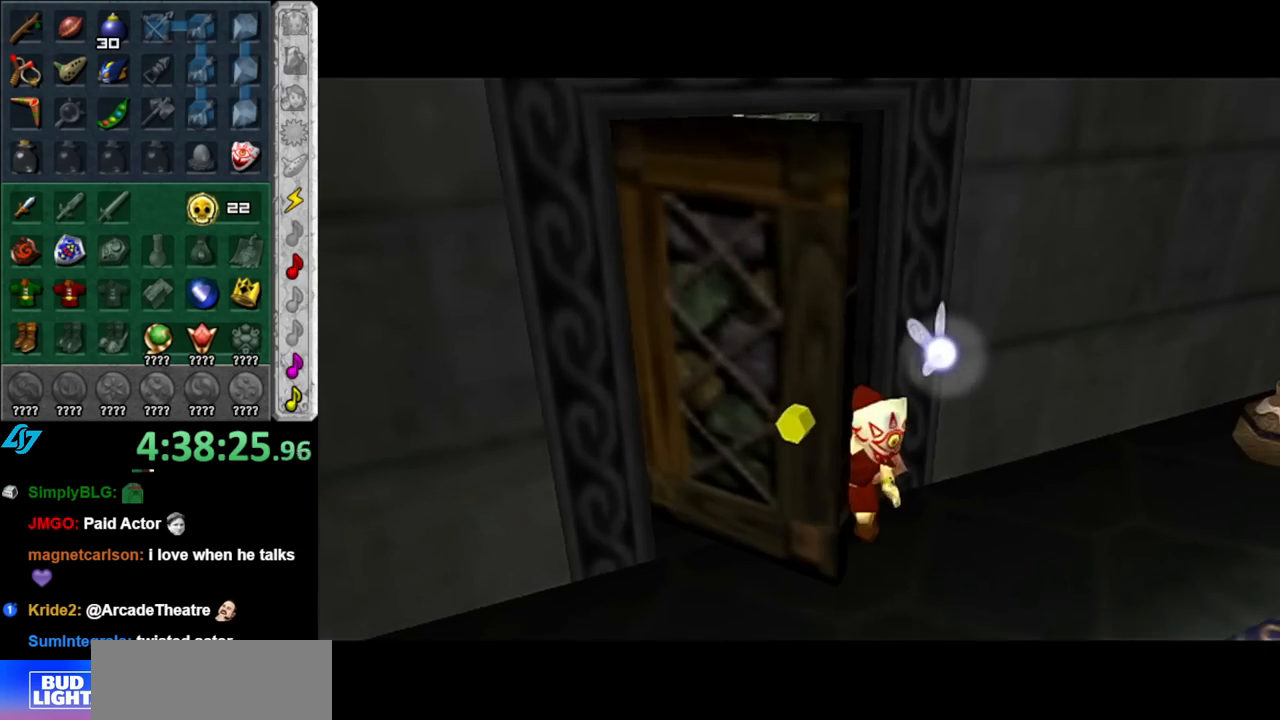
{"buttons": [], "left_stick": "center", "right_stick": "center", "events": []}
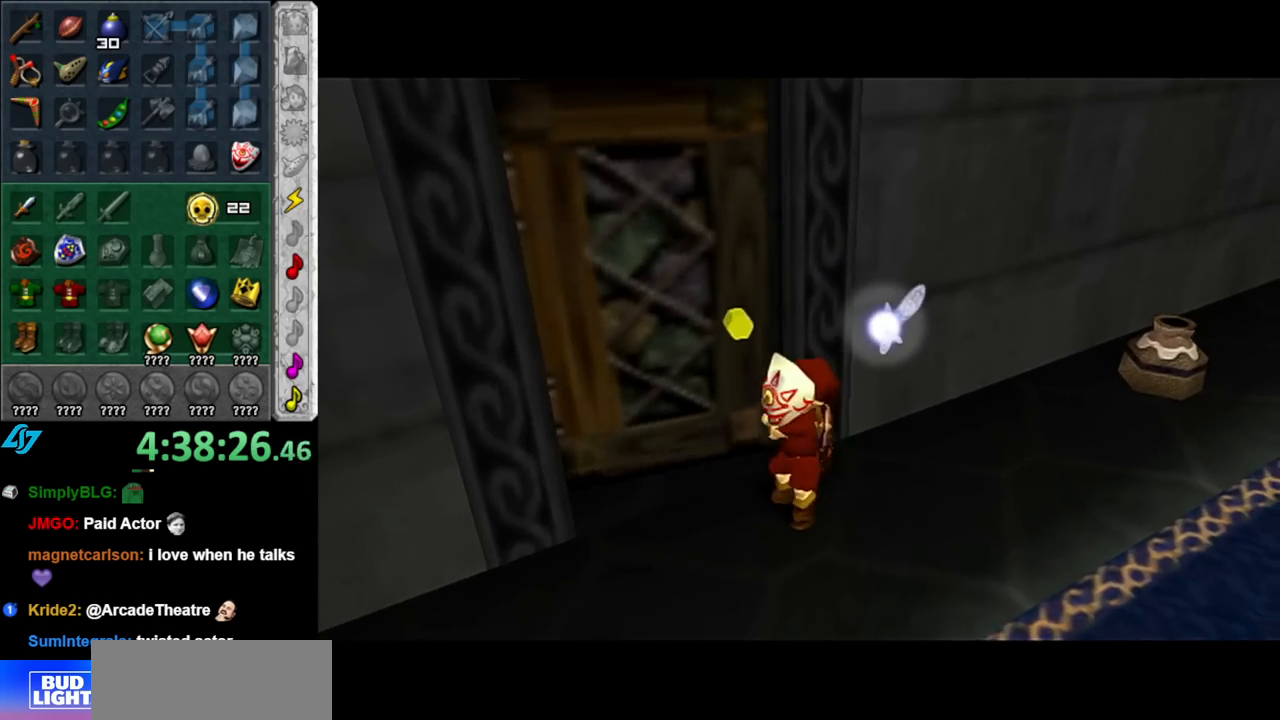
{"buttons": [], "left_stick": "up", "right_stick": "center", "events": [[117, "left_stick", "up"]]}
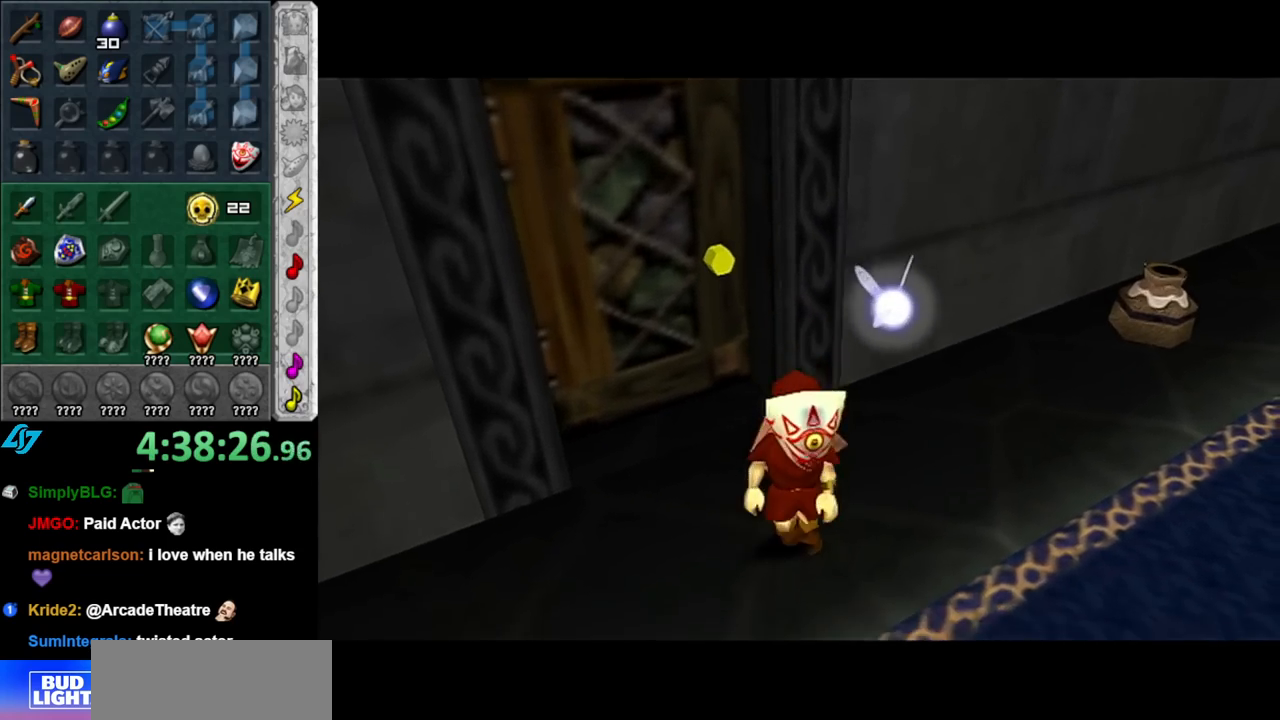
{"buttons": [], "left_stick": "left", "right_stick": "center", "events": [[83, "left_stick", "center"], [400, "left_stick", "left"]]}
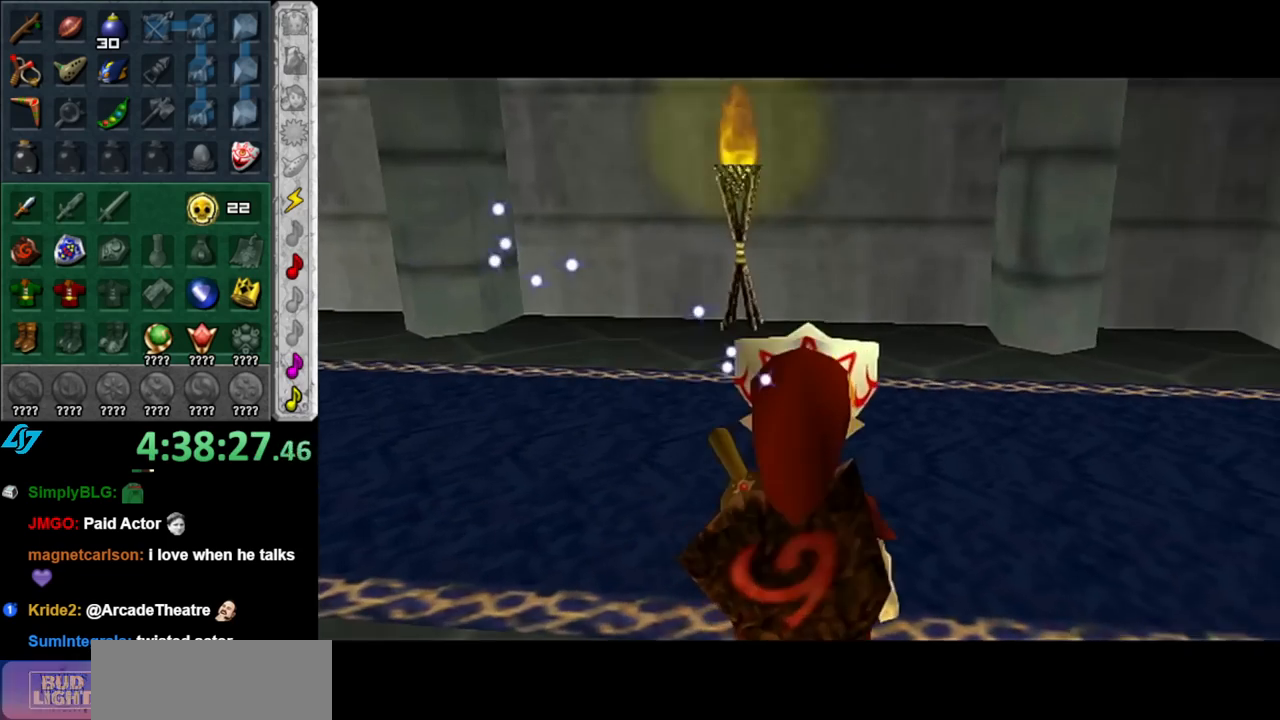
{"buttons": [], "left_stick": "up-left", "right_stick": "center", "events": [[333, "left_stick", "up-left"]]}
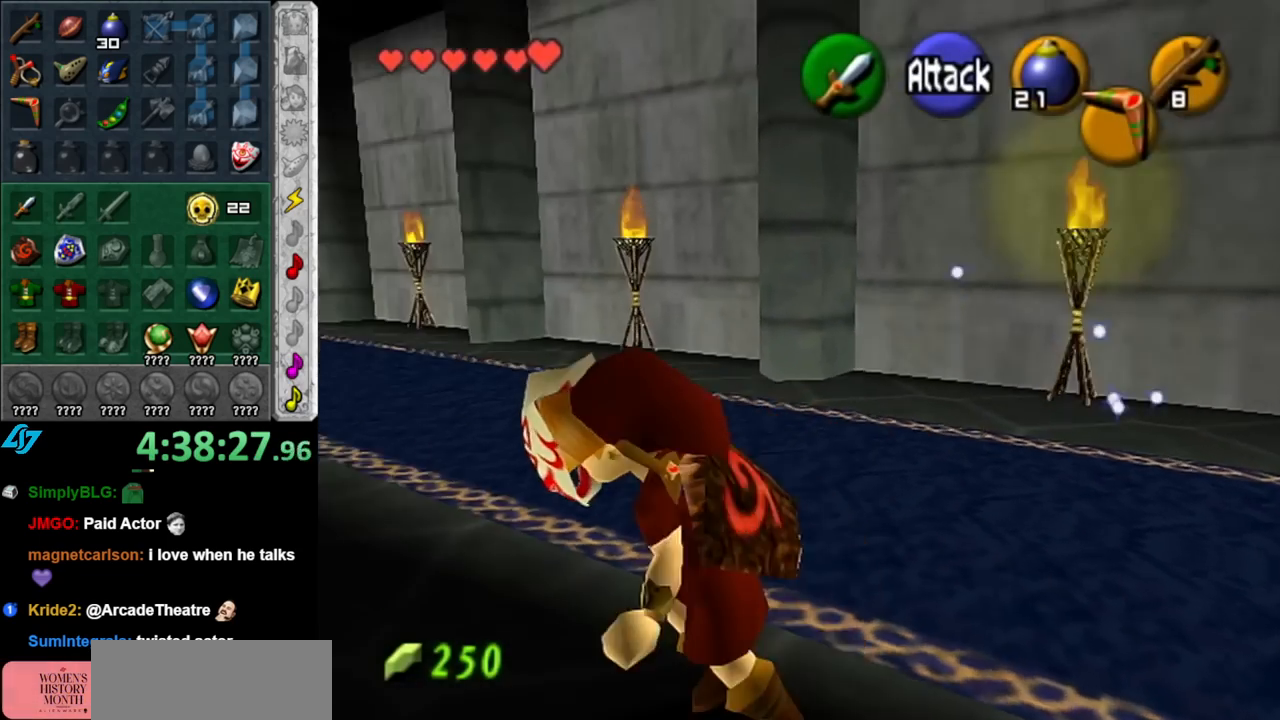
{"buttons": [], "left_stick": "up-left", "right_stick": "center", "events": [[150, "left_stick", "up"], [250, "left_stick", "center"], [400, "left_stick", "up-left"]]}
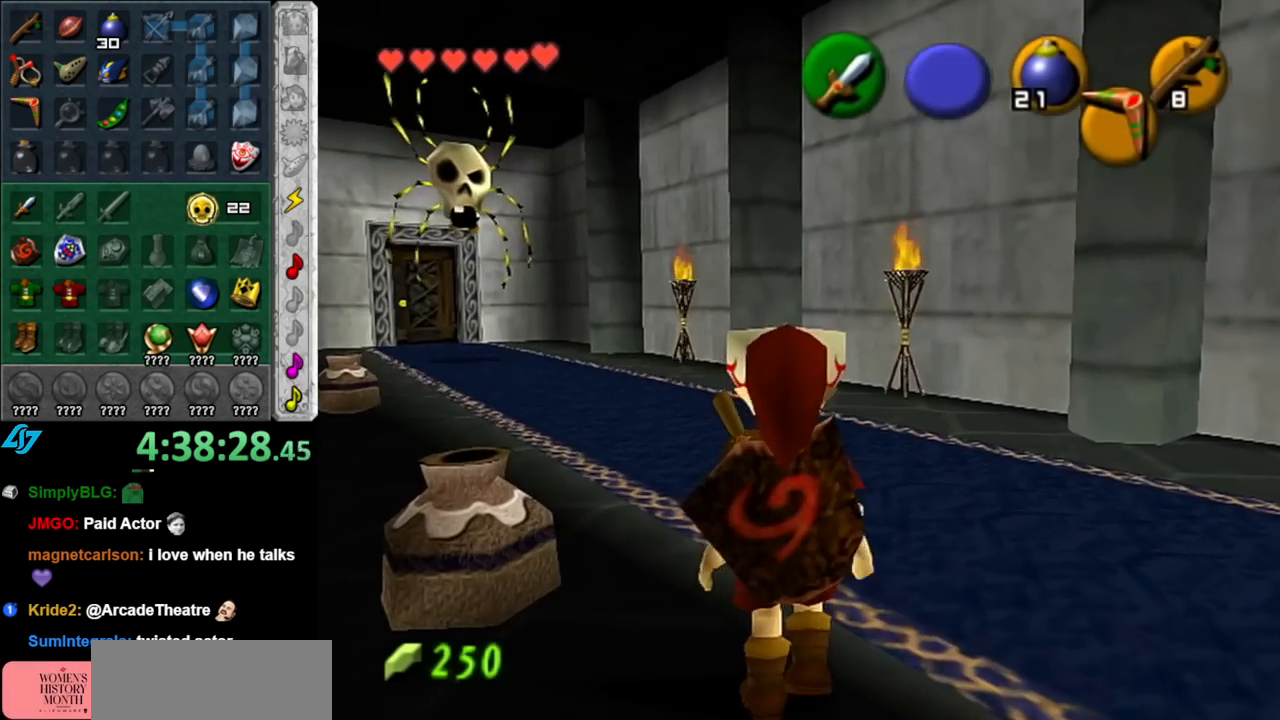
{"buttons": [], "left_stick": "up", "right_stick": "center", "events": [[317, "left_stick", "up"]]}
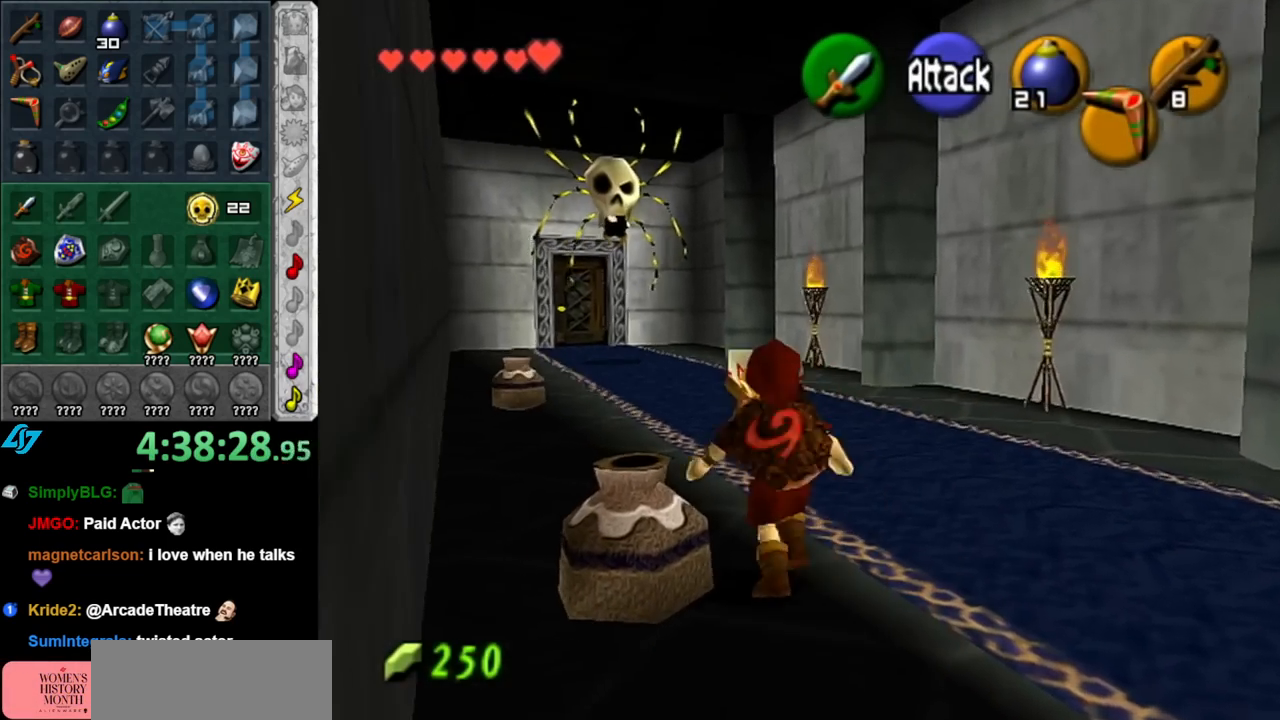
{"buttons": [], "left_stick": "up", "right_stick": "center", "events": [[133, "A", "down"], [250, "A", "up"], [317, "A", "down"], [400, "A", "up"]]}
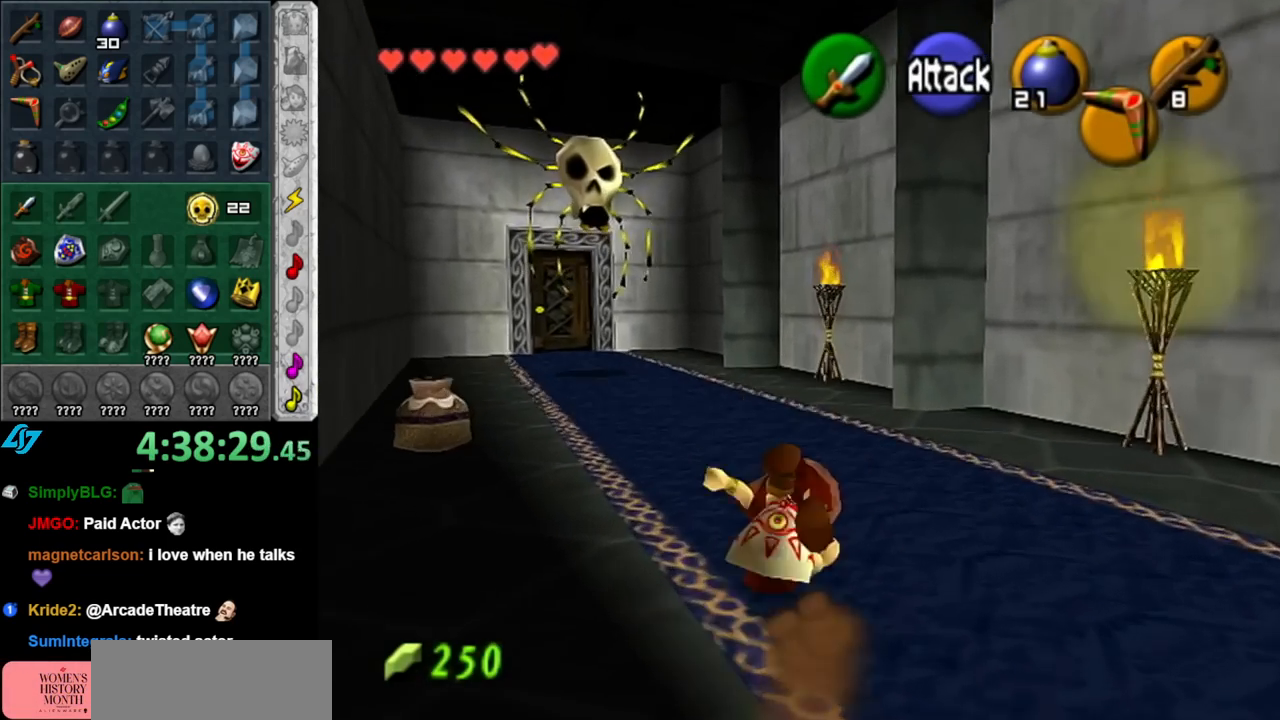
{"buttons": [], "left_stick": "up", "right_stick": "center", "events": [[350, "A", "down"], [500, "A", "up"]]}
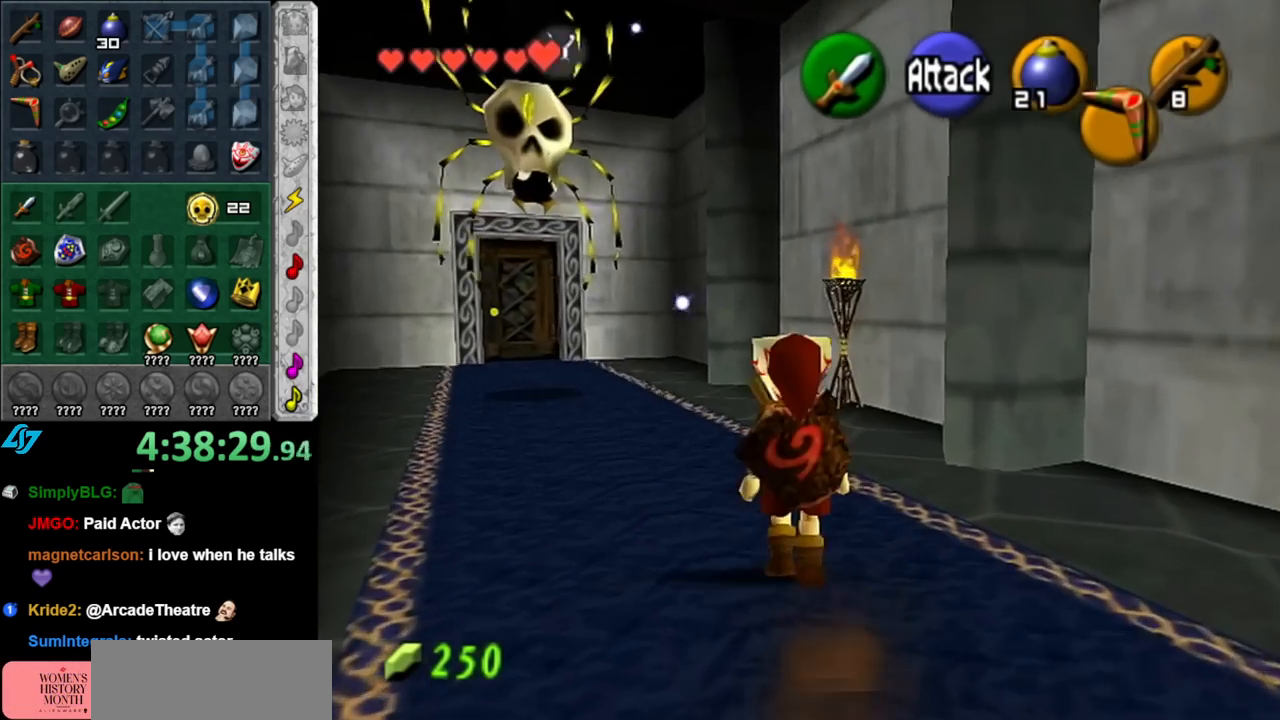
{"buttons": [], "left_stick": "up", "right_stick": "center", "events": []}
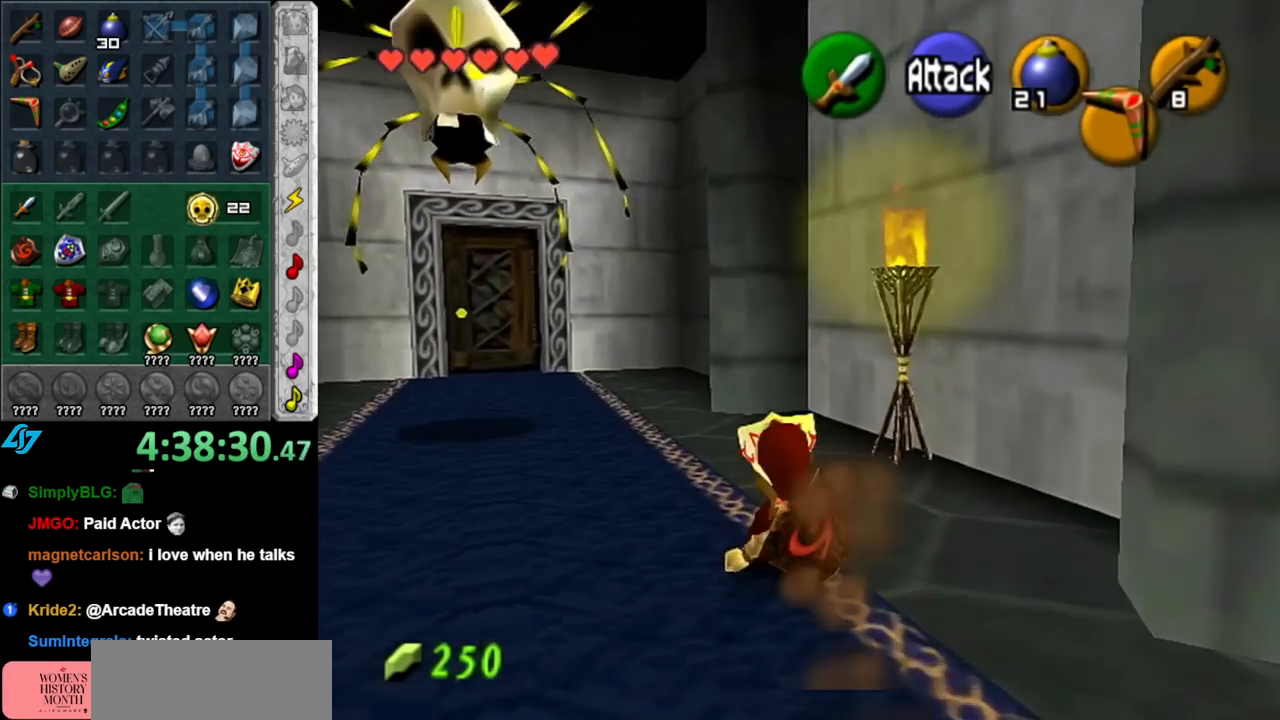
{"buttons": ["L1"], "left_stick": "down", "right_stick": "center", "events": [[67, "left_stick", "down"], [317, "A", "down"], [467, "L1", "down"], [500, "A", "up"]]}
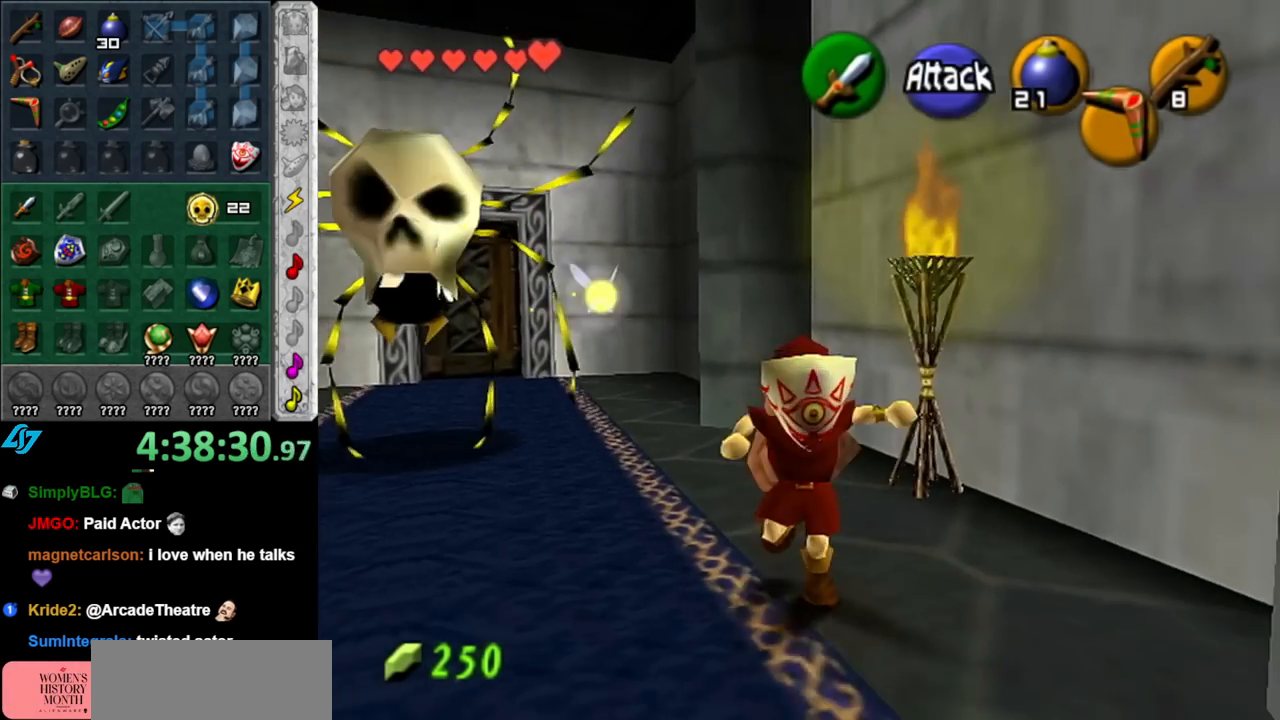
{"buttons": [], "left_stick": "up", "right_stick": "center", "events": [[33, "left_stick", "up-right"], [117, "left_stick", "up"], [183, "L1", "up"]]}
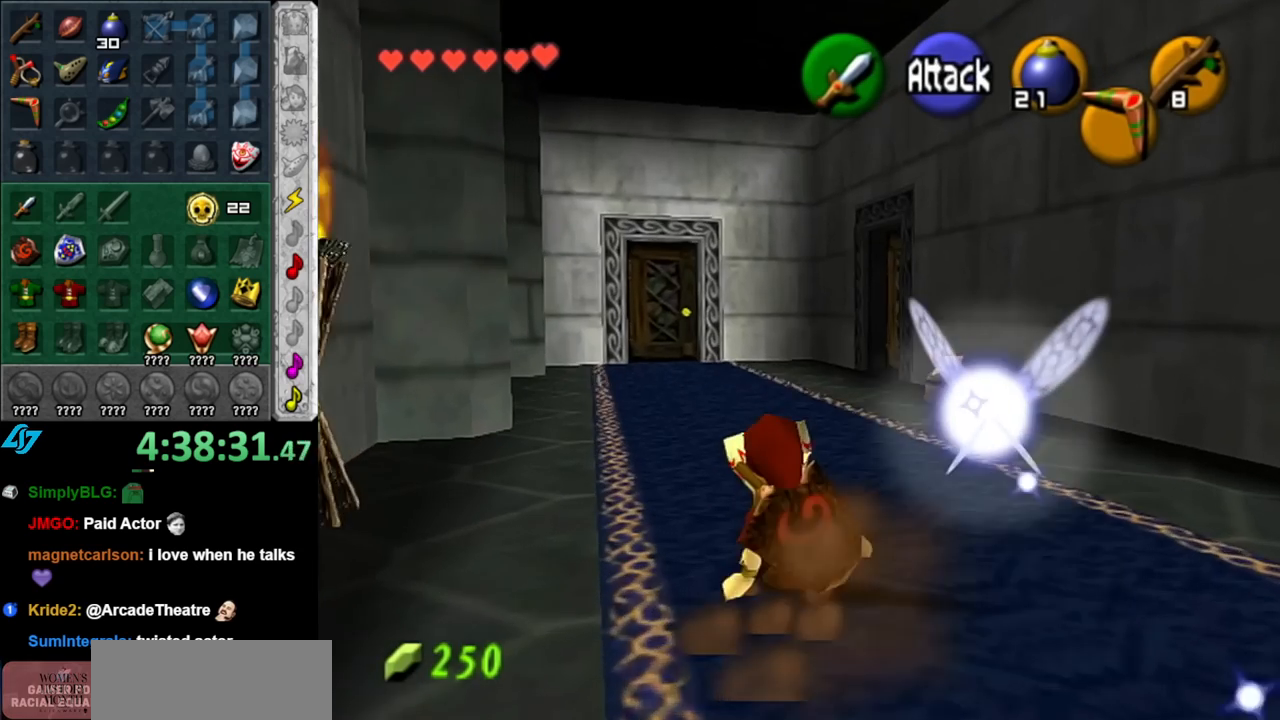
{"buttons": [], "left_stick": "up", "right_stick": "center", "events": [[117, "A", "down"], [317, "A", "up"]]}
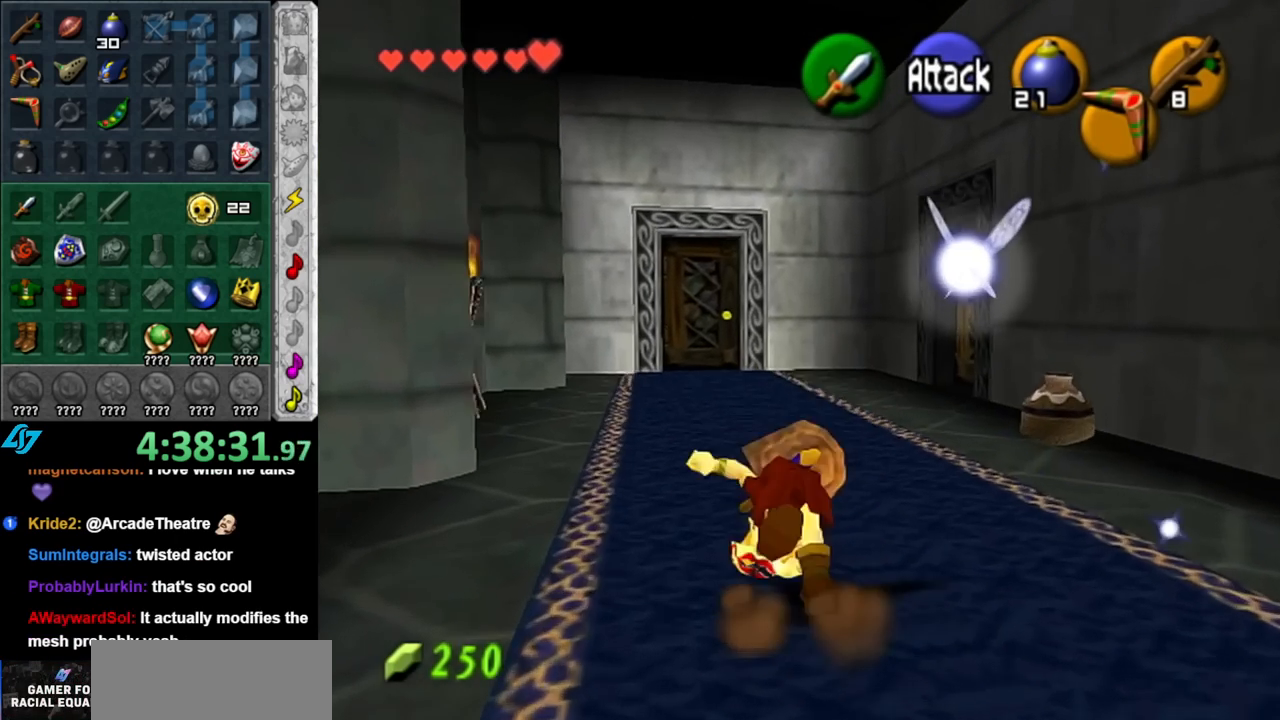
{"buttons": ["A"], "left_stick": "up", "right_stick": "center", "events": [[383, "A", "down"]]}
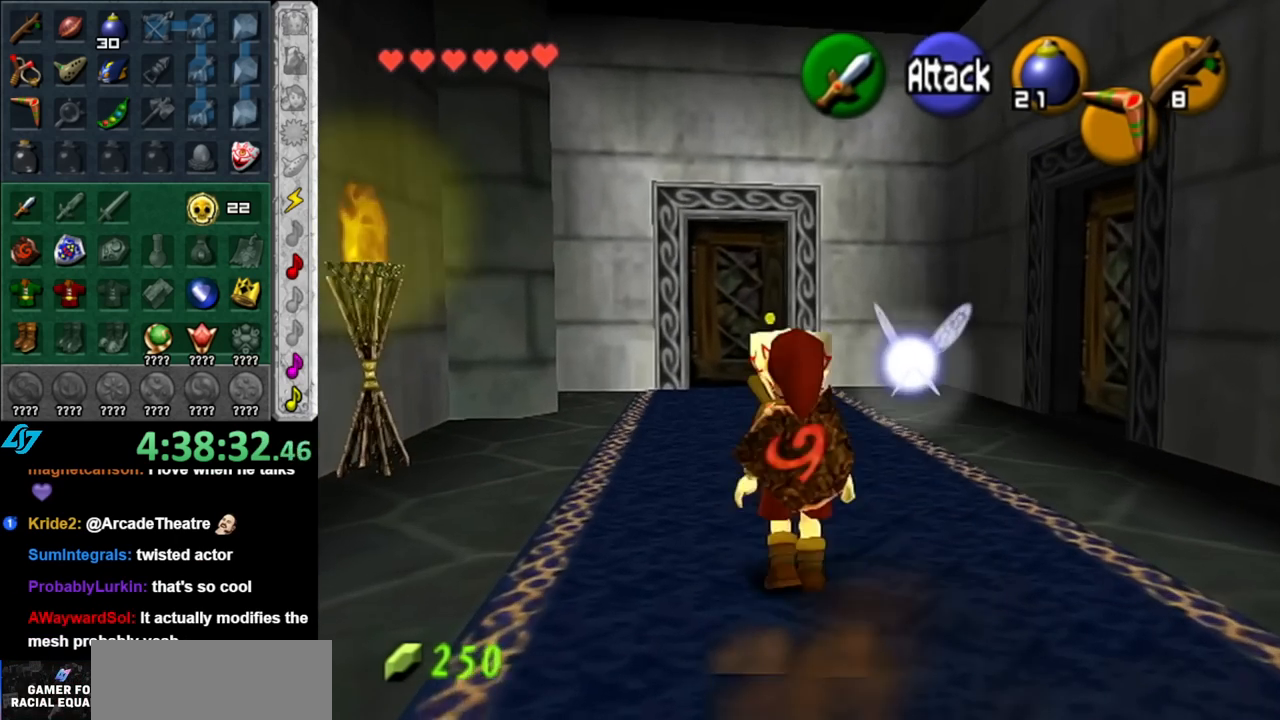
{"buttons": [], "left_stick": "up", "right_stick": "center", "events": [[67, "A", "up"]]}
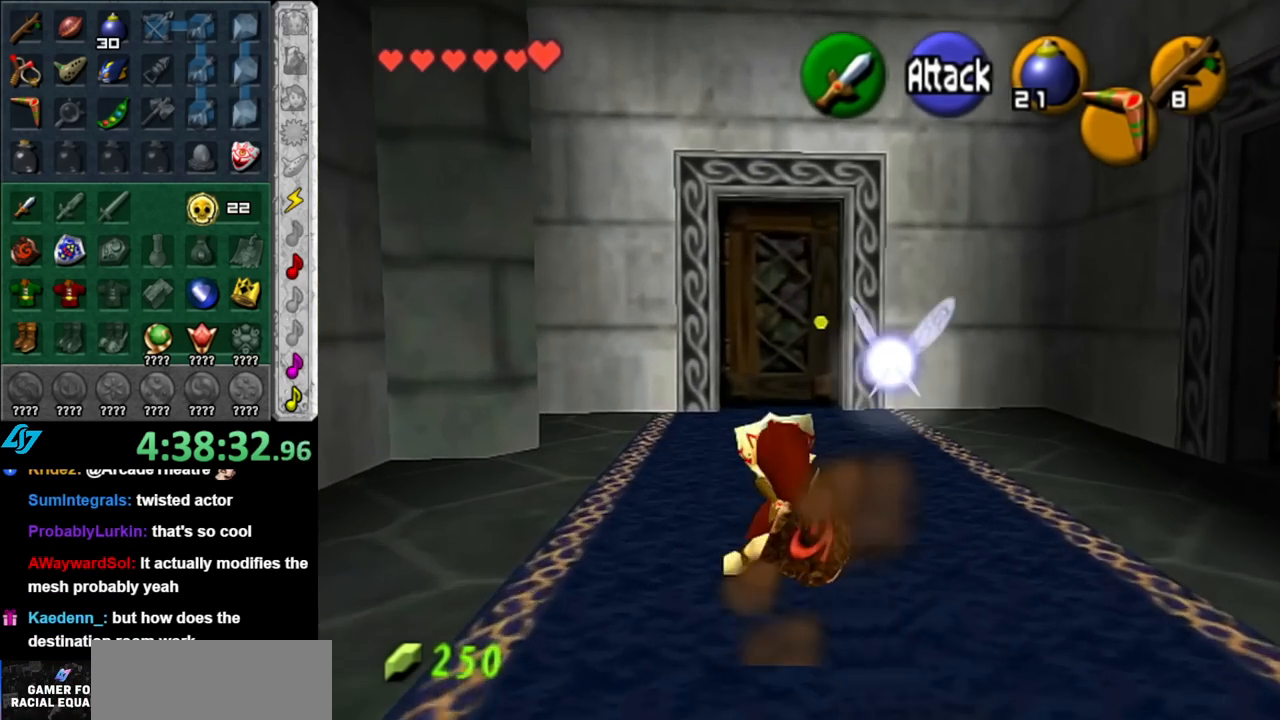
{"buttons": [], "left_stick": "up", "right_stick": "center", "events": []}
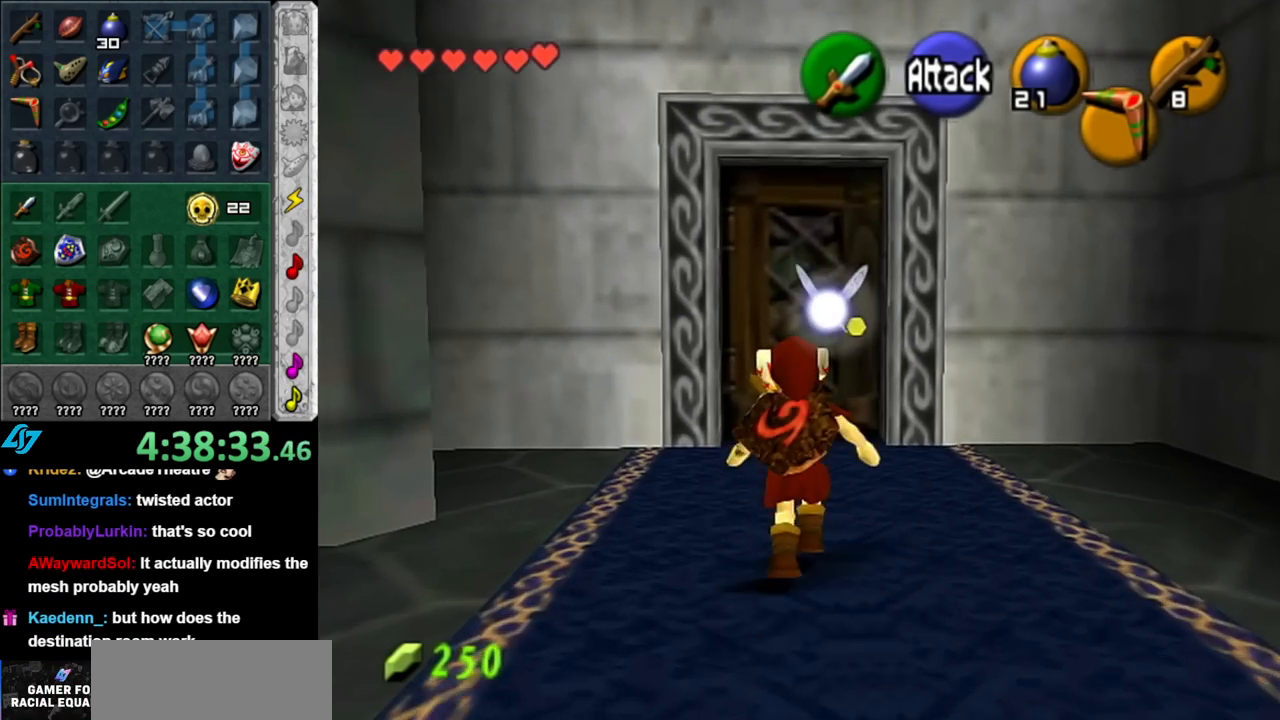
{"buttons": ["A"], "left_stick": "center", "right_stick": "center", "events": [[433, "A", "down"], [500, "left_stick", "center"]]}
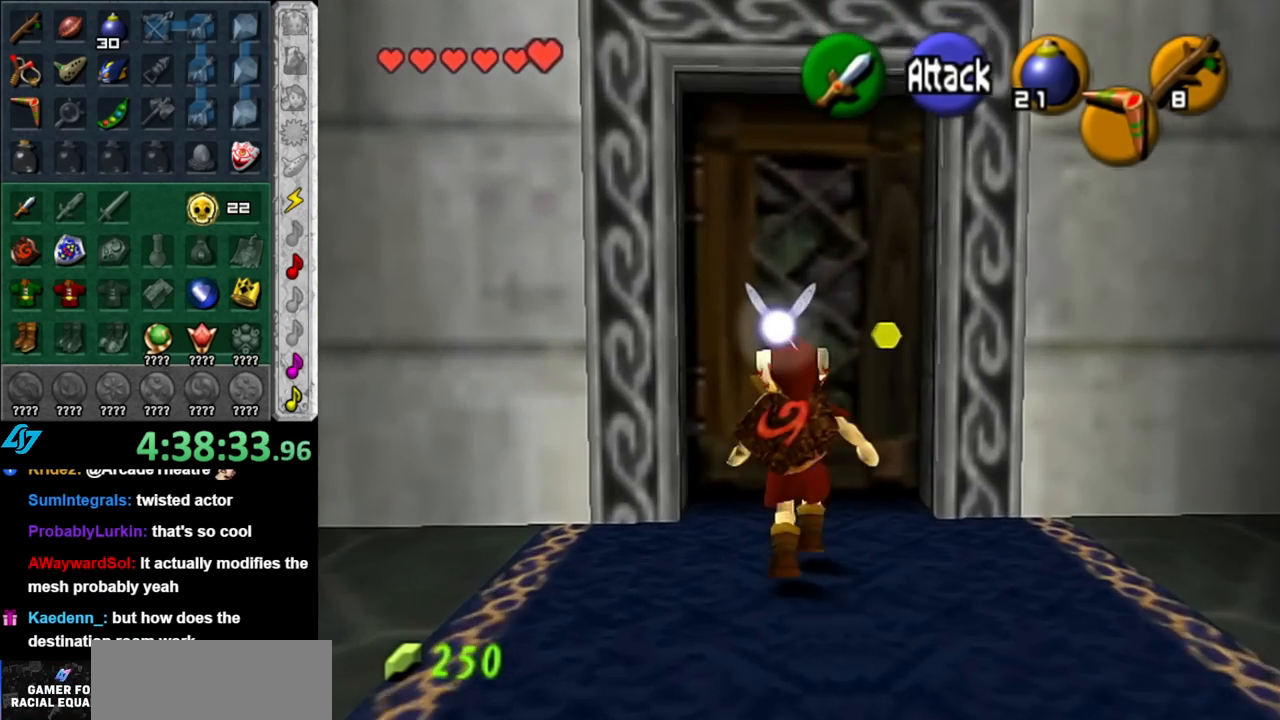
{"buttons": [], "left_stick": "center", "right_stick": "center", "events": [[33, "A", "up"], [100, "A", "down"], [150, "A", "up"], [250, "A", "down"], [317, "A", "up"], [383, "A", "down"], [467, "A", "up"]]}
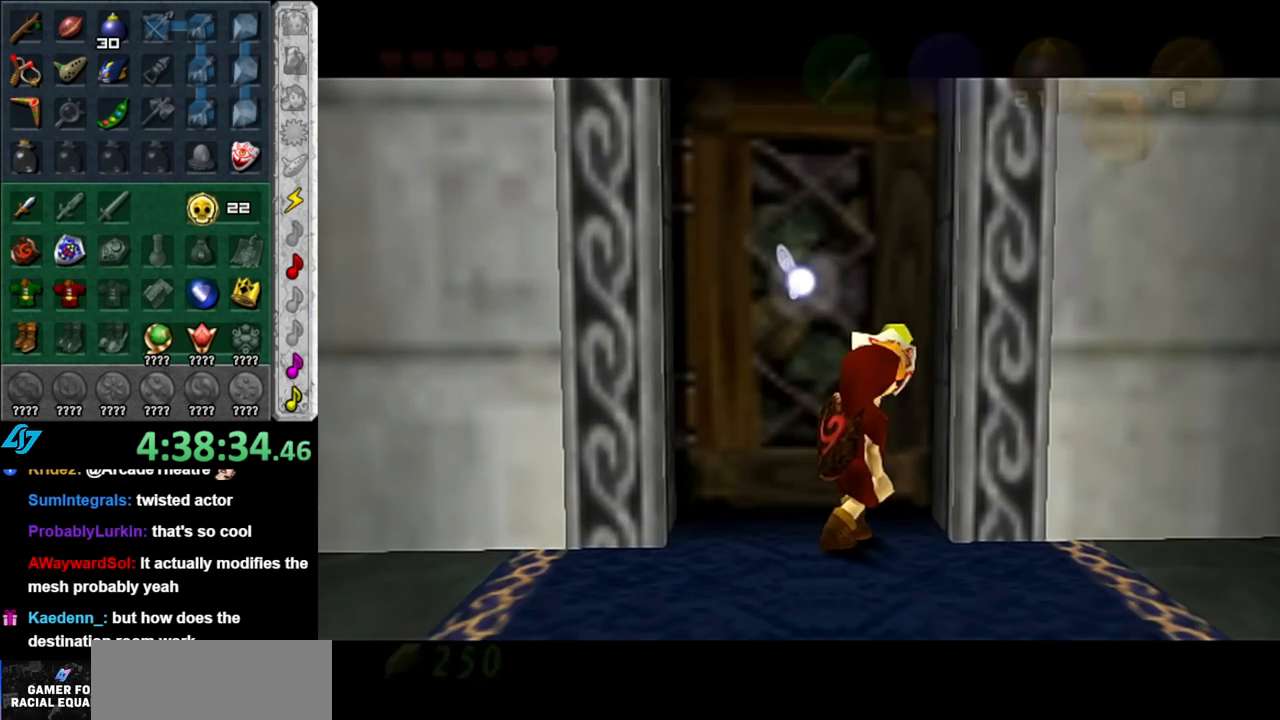
{"buttons": [], "left_stick": "center", "right_stick": "center", "events": []}
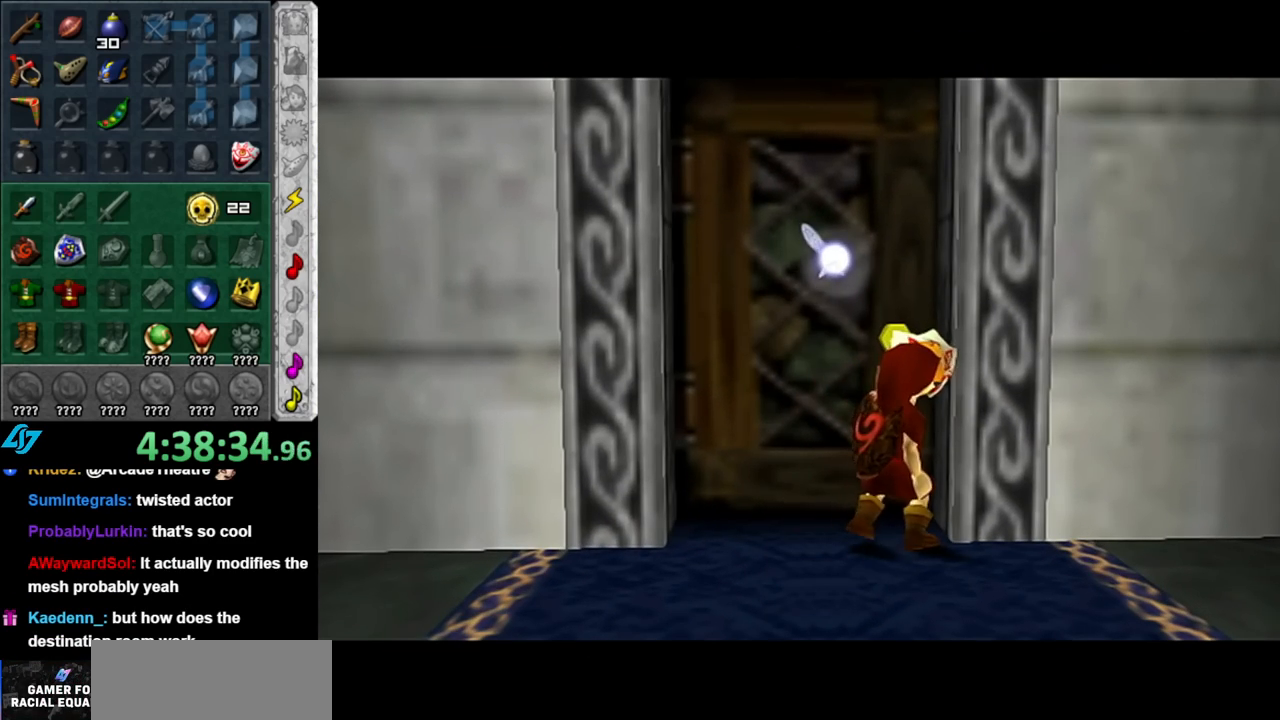
{"buttons": [], "left_stick": "center", "right_stick": "center", "events": []}